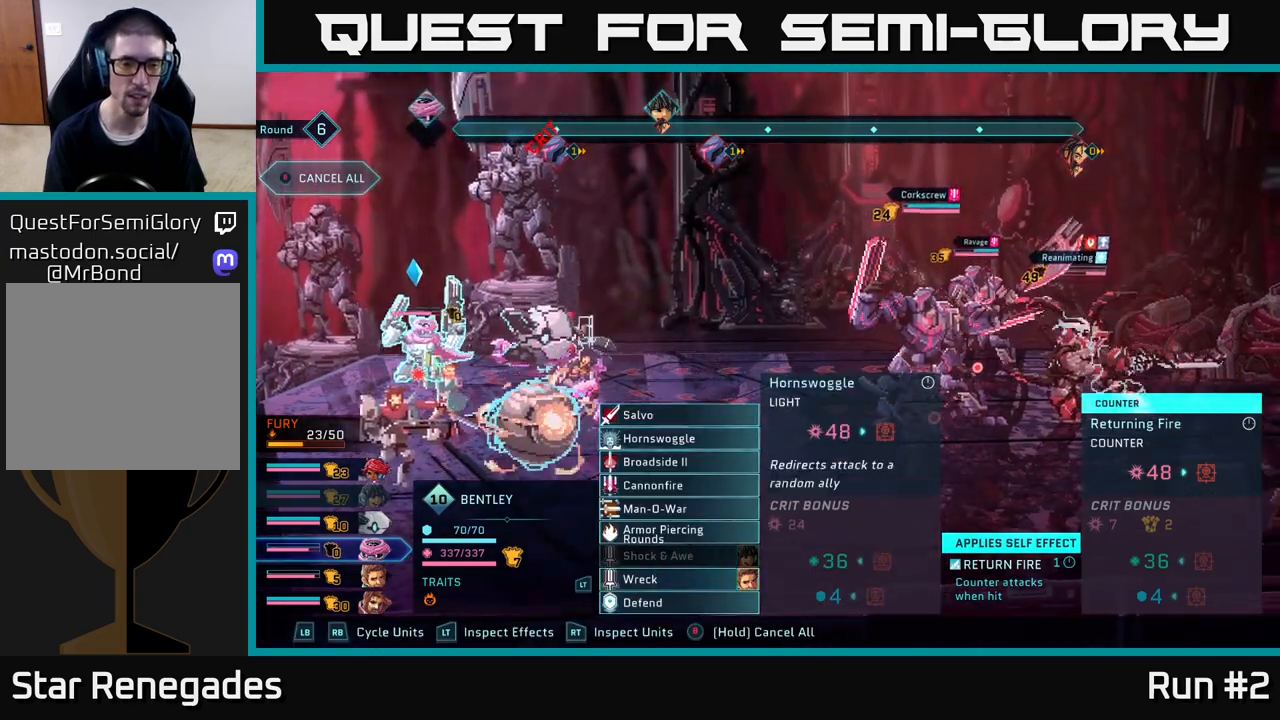
Gameplay with a controller (Xbox layout); each line is a JSON object with the inputs held at the frame after it. "events" lists button and stick changes between this image and that frame as [ms after this image, input, new state], when the widget could be followed in between.
{"buttons": [], "left_stick": "center", "right_stick": "center", "events": [[317, "A", "down"], [433, "A", "up"]]}
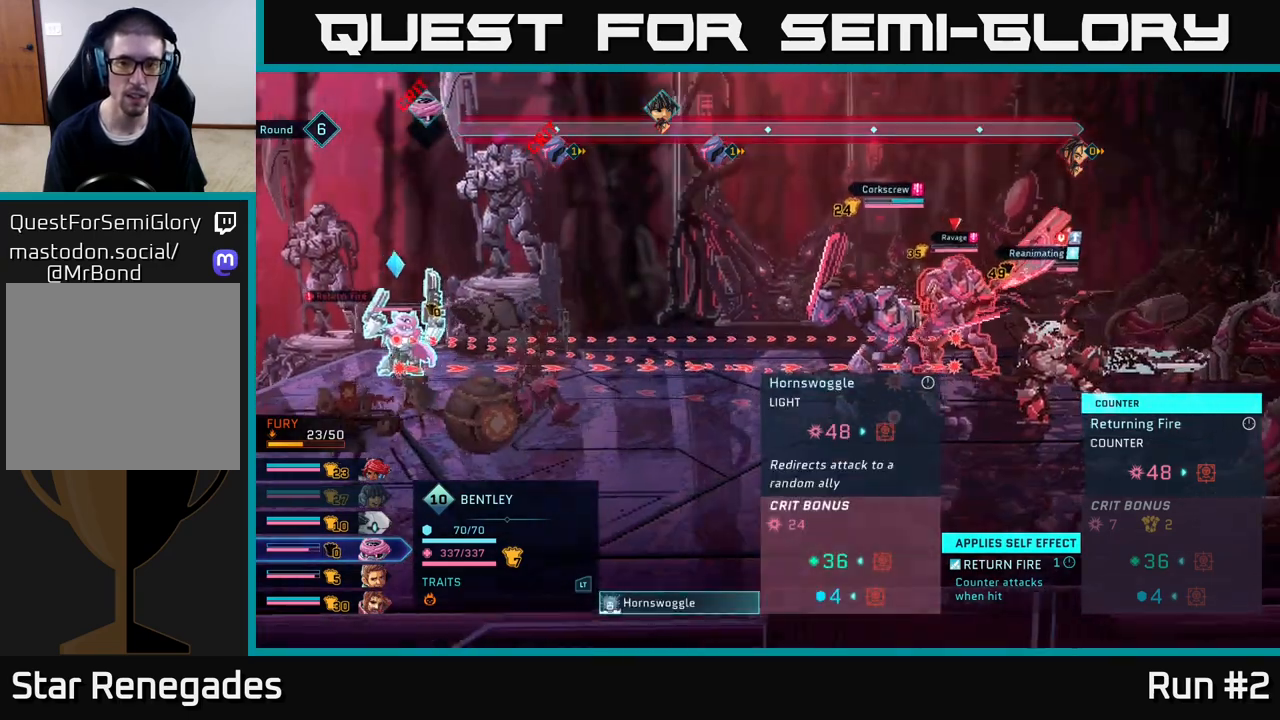
{"buttons": [], "left_stick": "center", "right_stick": "center", "events": [[133, "left_stick", "right"], [350, "left_stick", "center"]]}
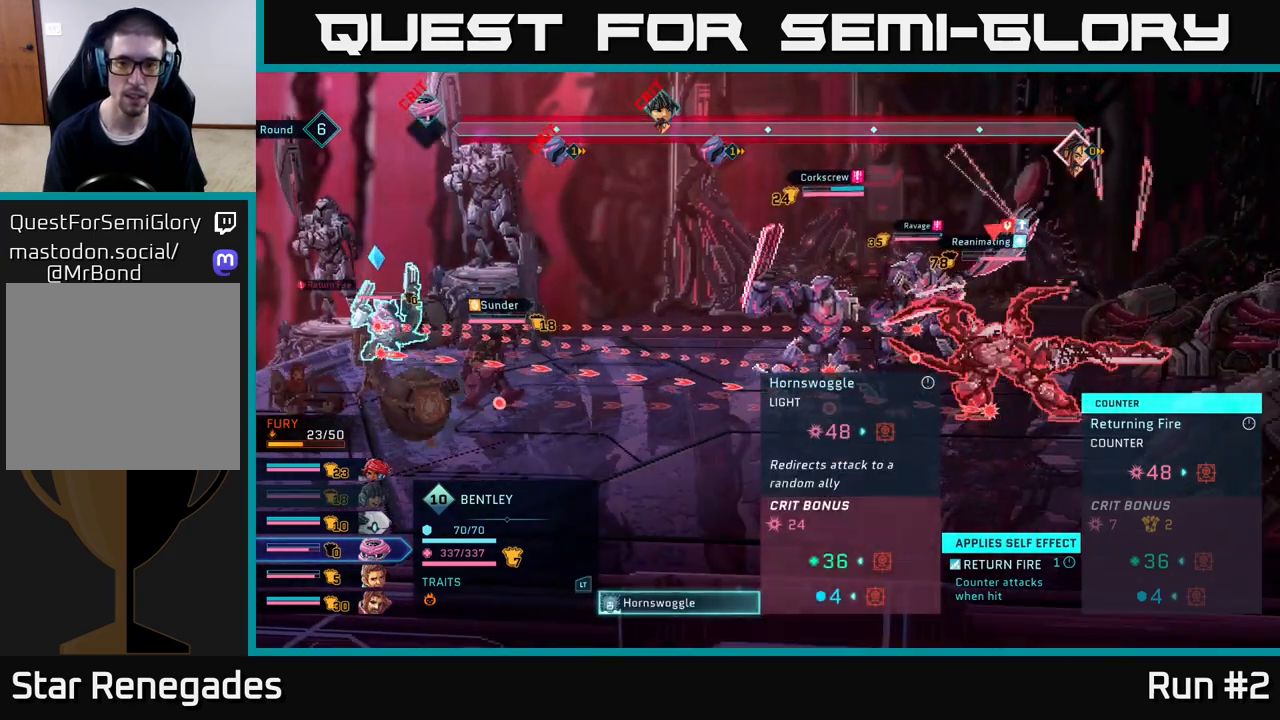
{"buttons": [], "left_stick": "center", "right_stick": "center", "events": []}
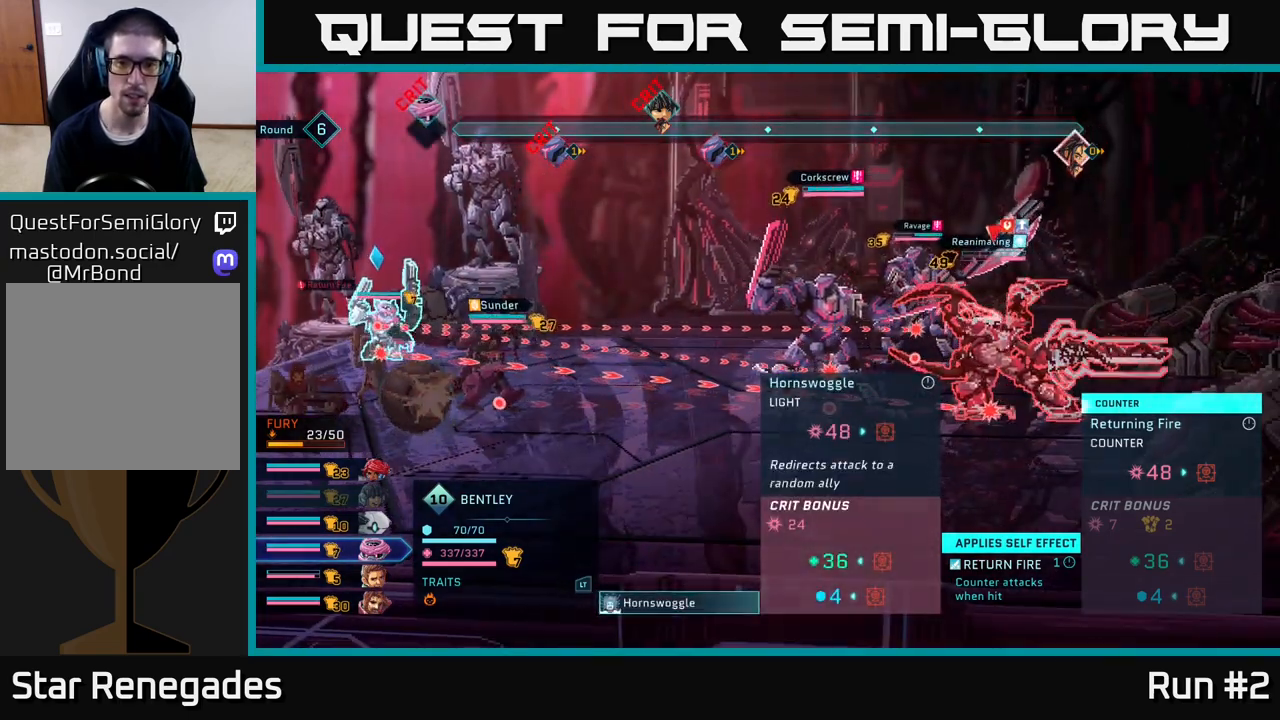
{"buttons": [], "left_stick": "center", "right_stick": "center", "events": []}
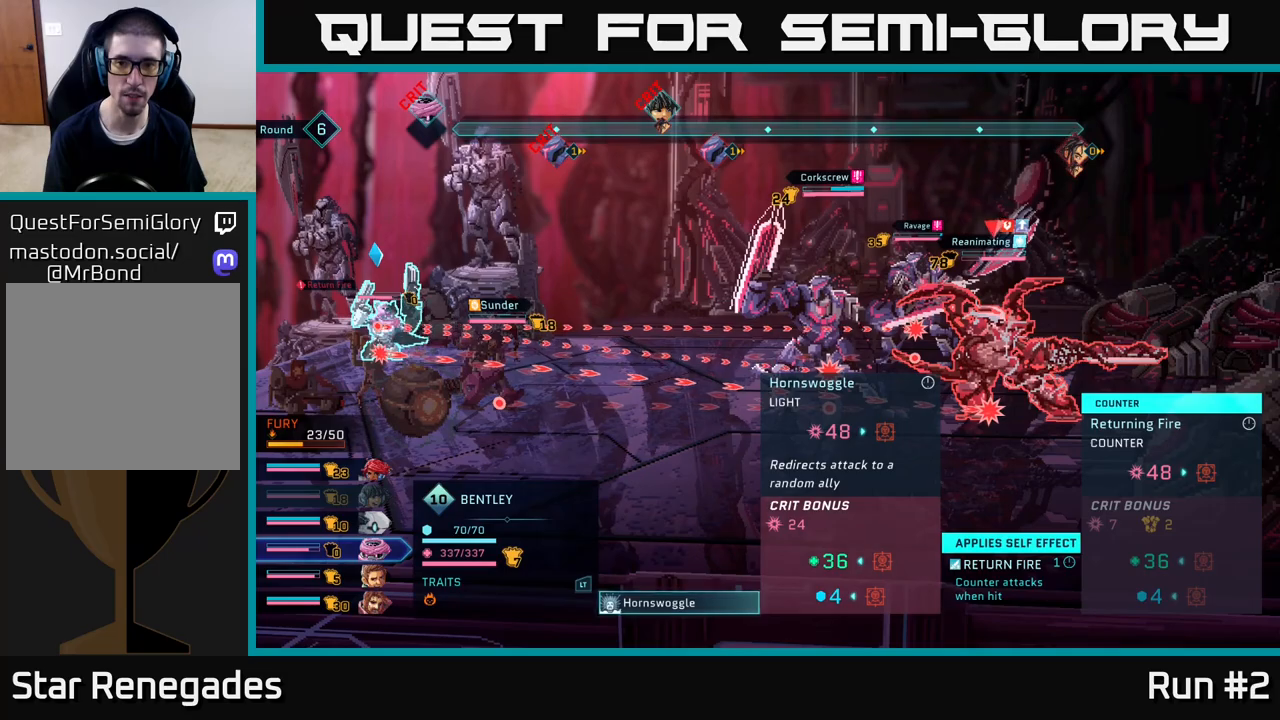
{"buttons": [], "left_stick": "center", "right_stick": "center", "events": []}
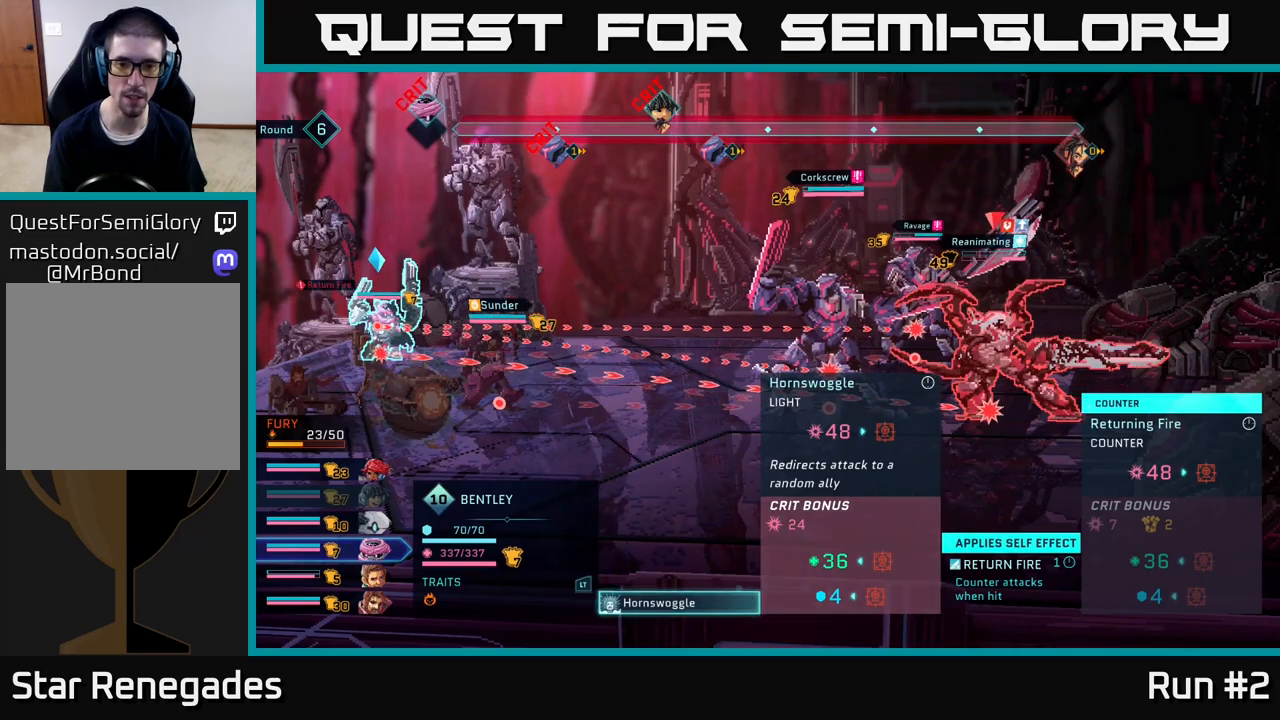
{"buttons": [], "left_stick": "center", "right_stick": "center", "events": []}
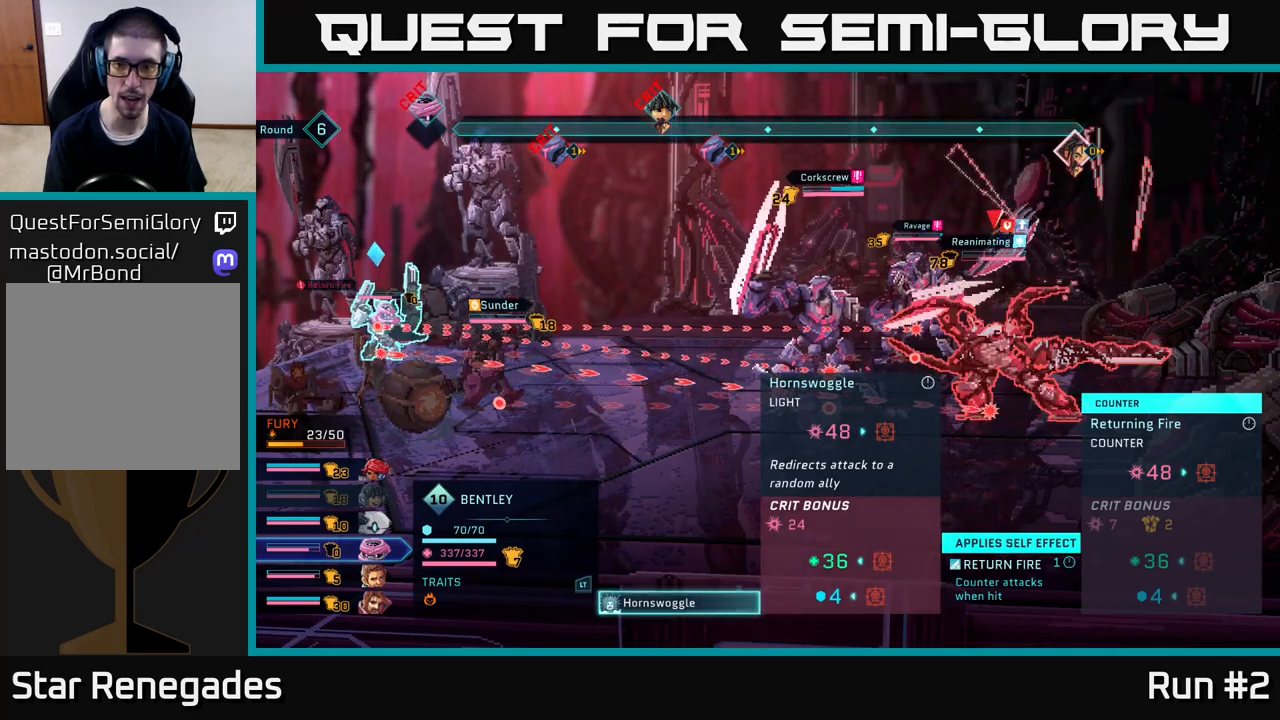
{"buttons": [], "left_stick": "center", "right_stick": "center", "events": [[133, "B", "down"], [267, "B", "up"]]}
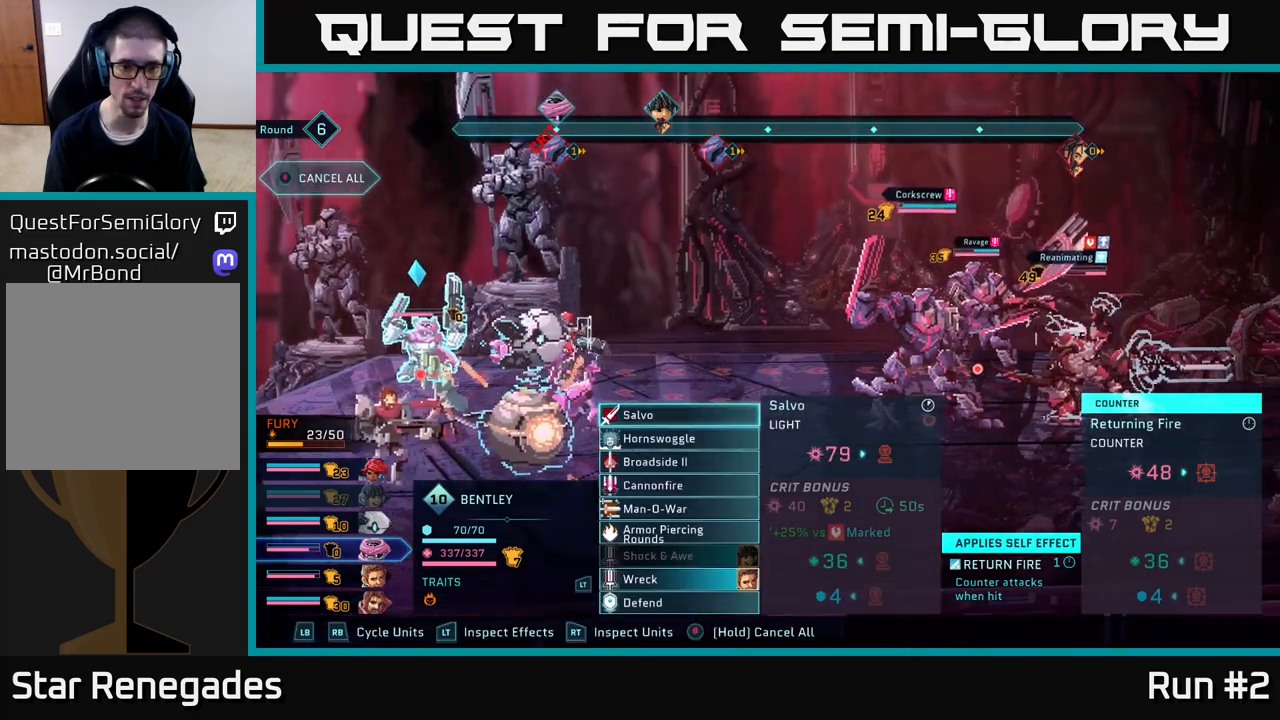
{"buttons": [], "left_stick": "center", "right_stick": "center", "events": []}
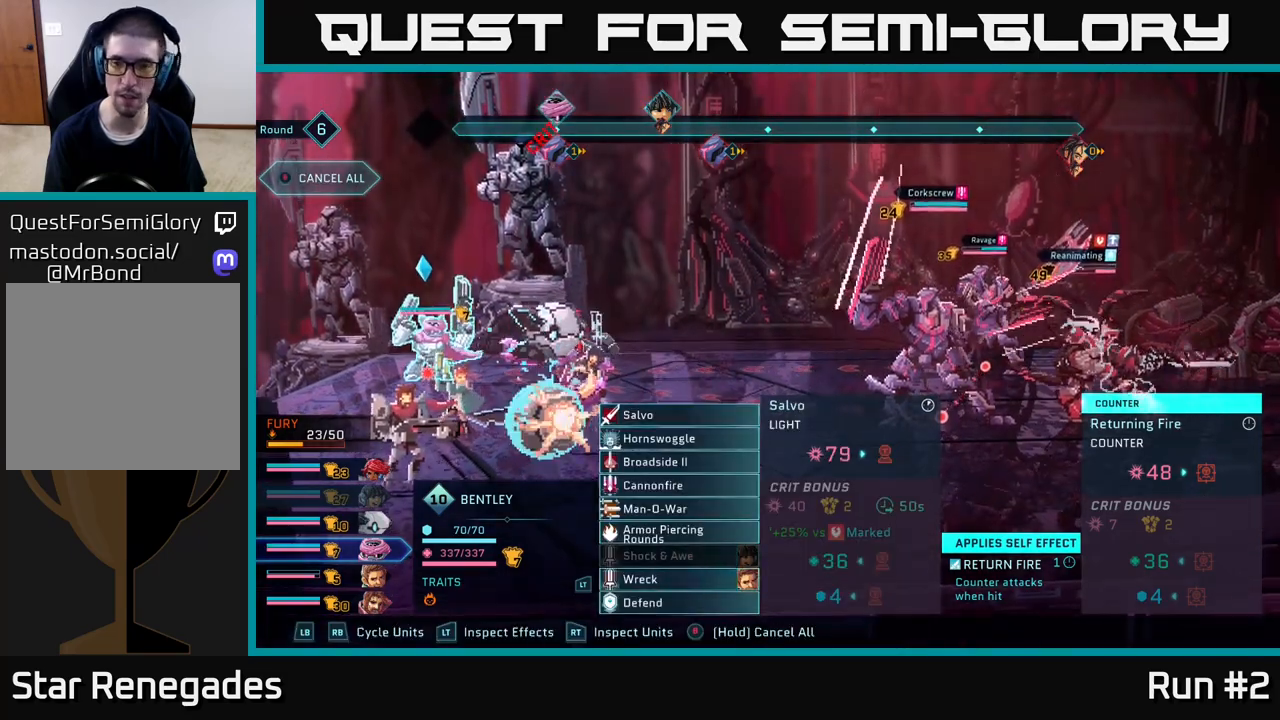
{"buttons": [], "left_stick": "center", "right_stick": "center", "events": []}
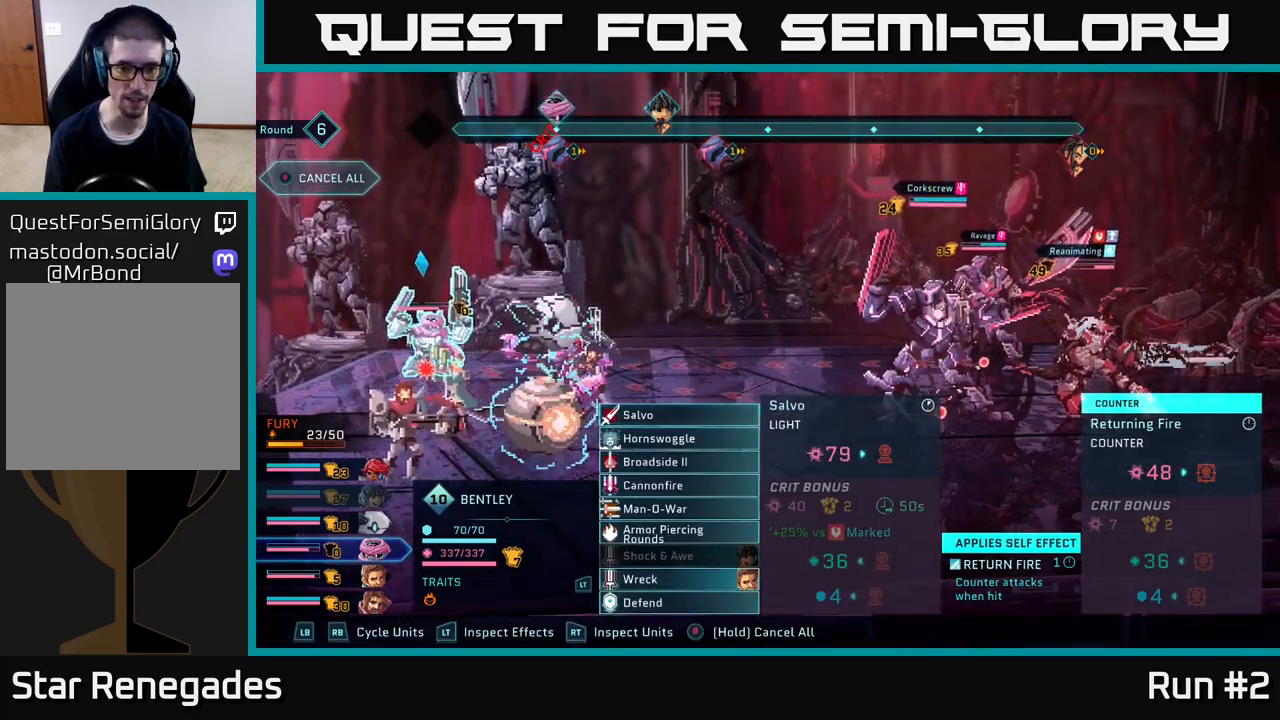
{"buttons": [], "left_stick": "center", "right_stick": "center", "events": []}
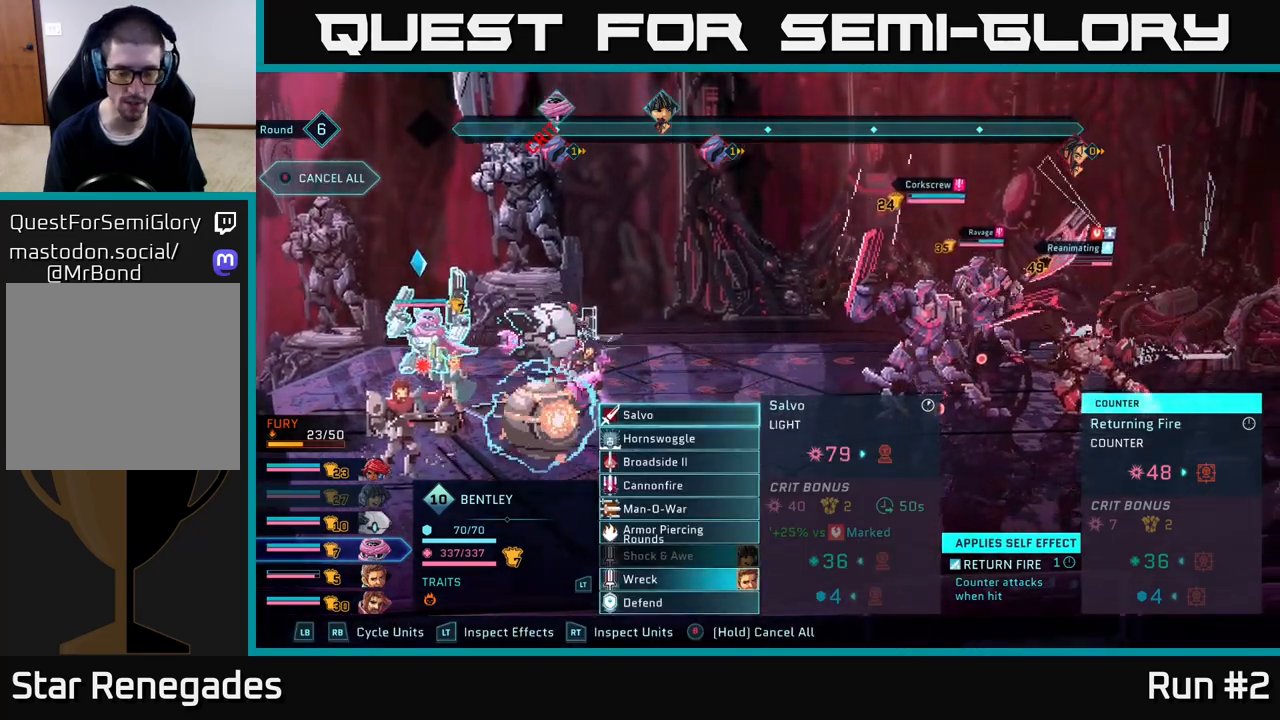
{"buttons": [], "left_stick": "center", "right_stick": "center", "events": [[33, "left_stick", "down"], [217, "left_stick", "center"], [350, "left_stick", "down"], [483, "left_stick", "center"]]}
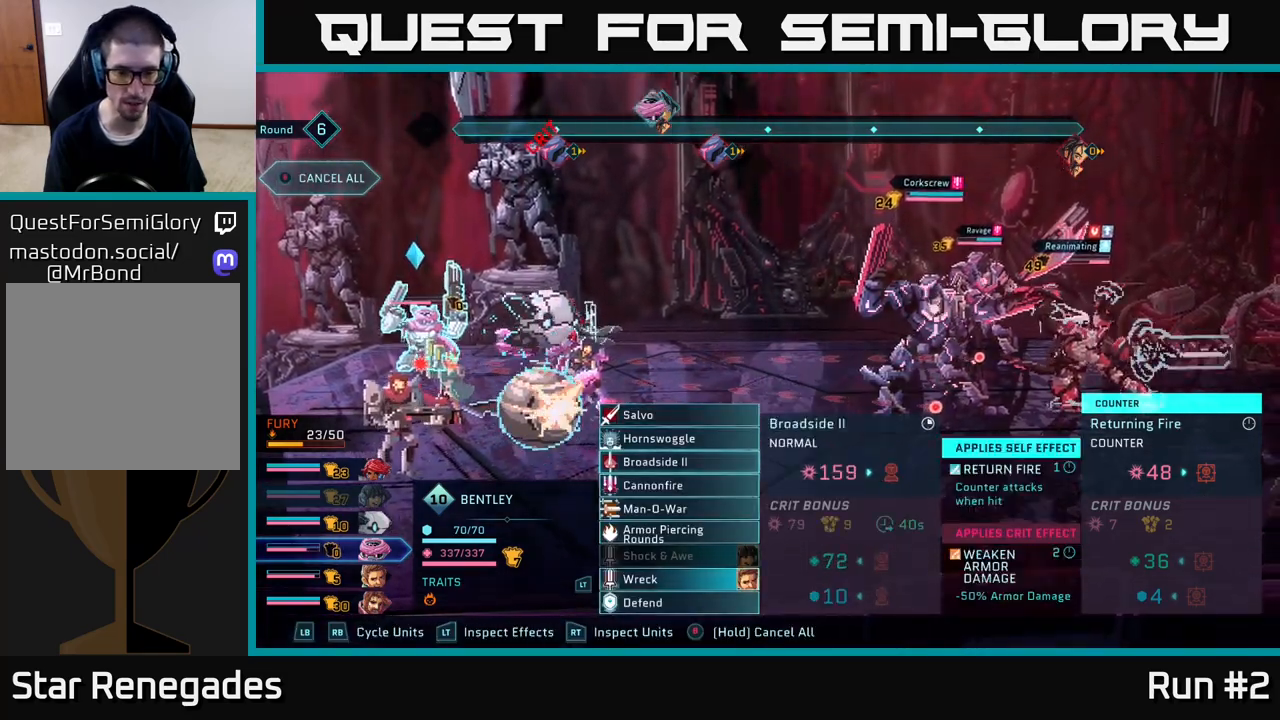
{"buttons": [], "left_stick": "down", "right_stick": "center", "events": [[100, "left_stick", "down"], [250, "left_stick", "center"], [350, "left_stick", "down"]]}
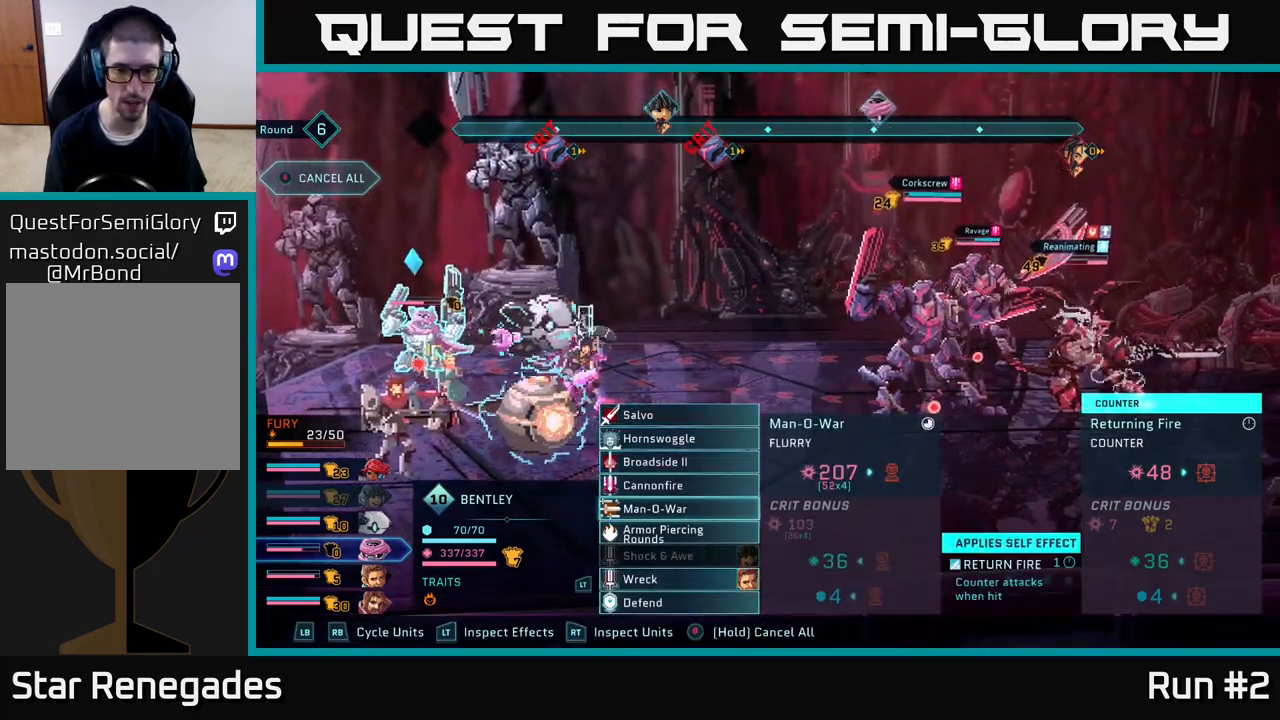
{"buttons": [], "left_stick": "center", "right_stick": "center", "events": [[17, "left_stick", "center"]]}
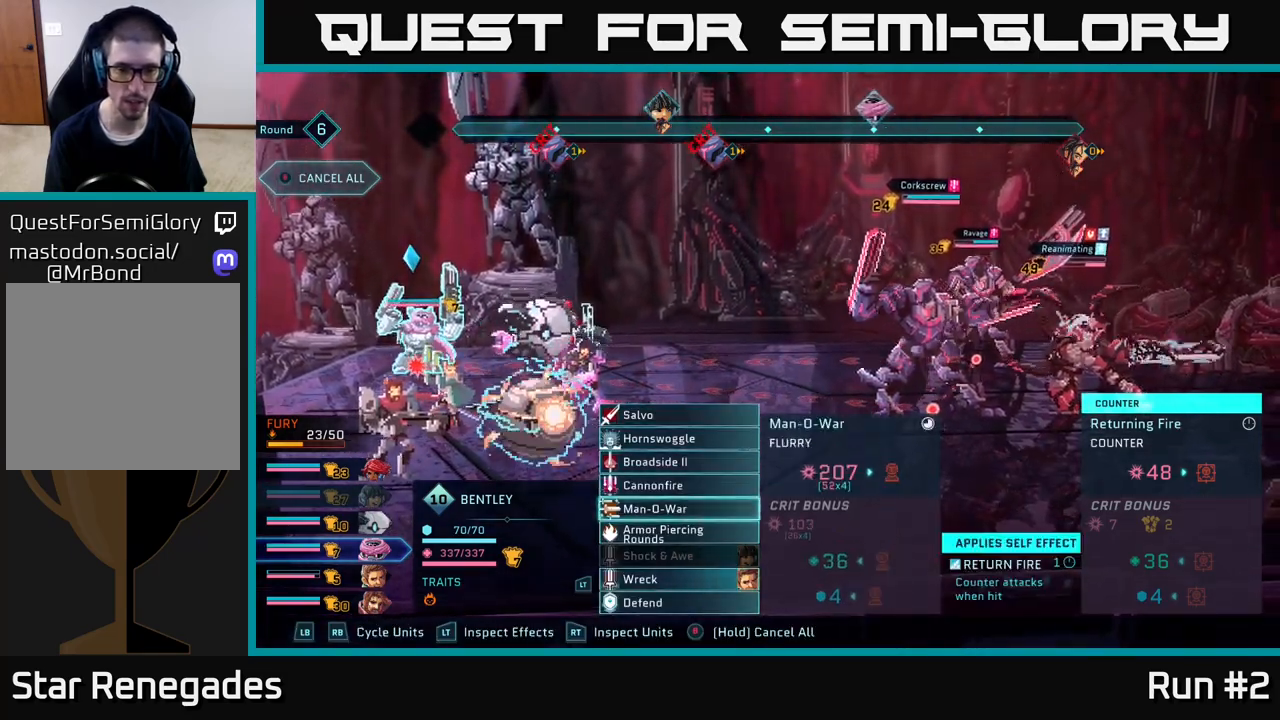
{"buttons": [], "left_stick": "center", "right_stick": "center", "events": []}
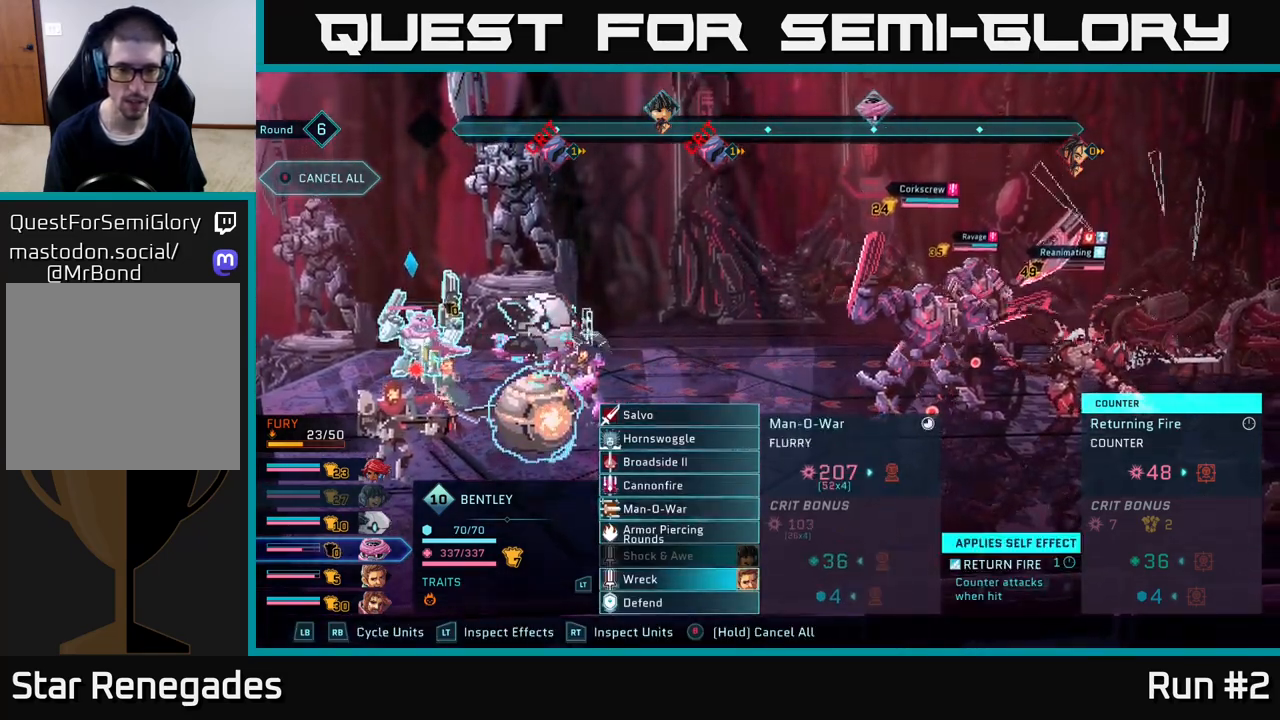
{"buttons": [], "left_stick": "center", "right_stick": "center", "events": [[150, "left_stick", "down"], [350, "left_stick", "center"]]}
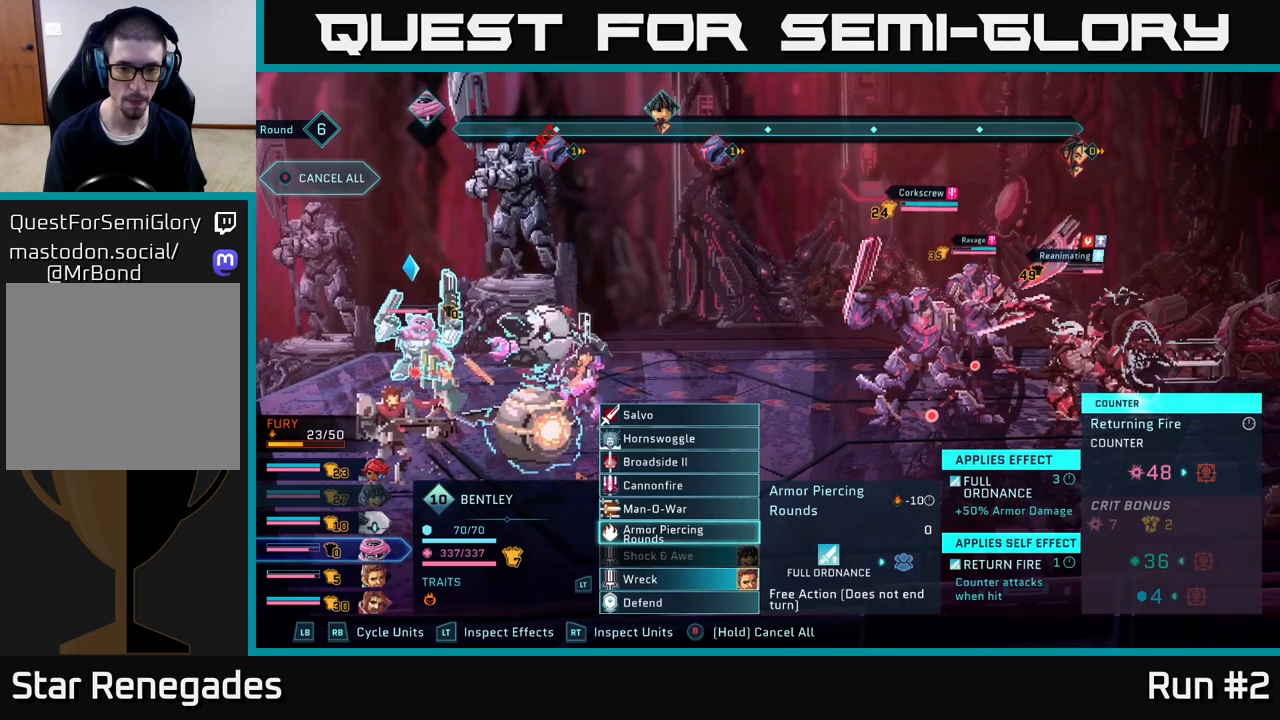
{"buttons": [], "left_stick": "center", "right_stick": "center", "events": []}
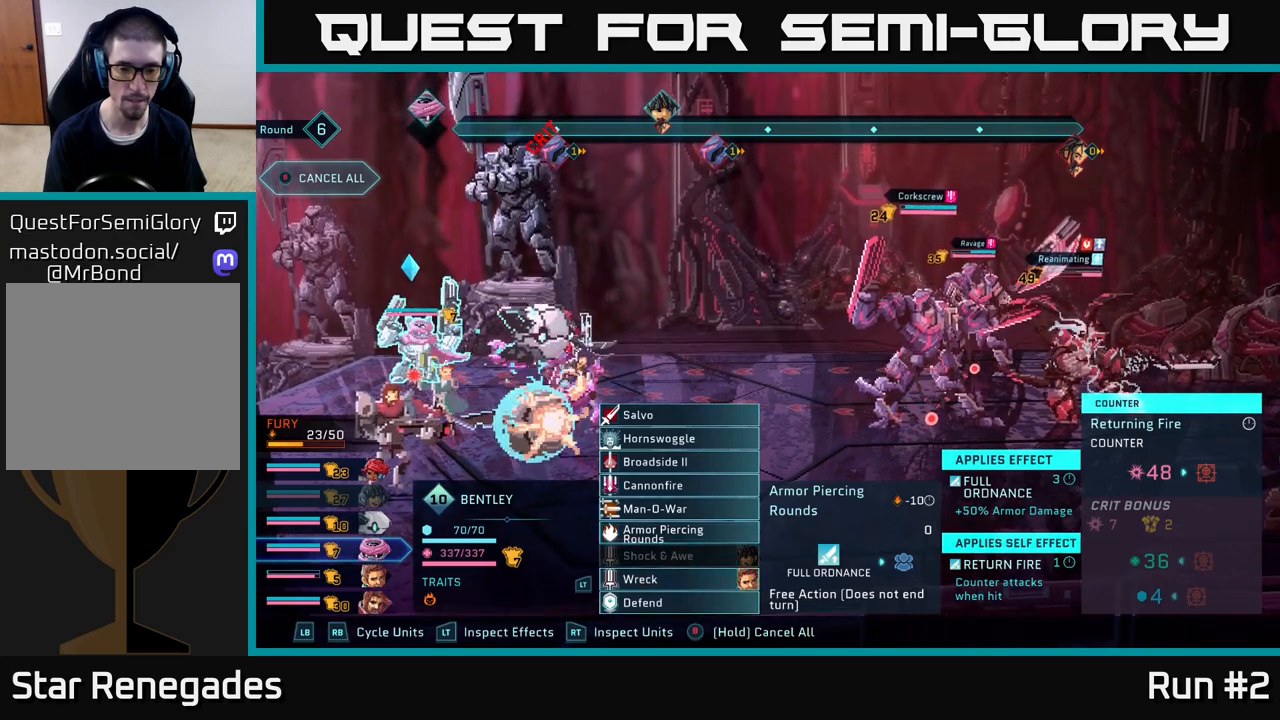
{"buttons": [], "left_stick": "center", "right_stick": "center", "events": [[17, "left_stick", "up"], [167, "left_stick", "center"], [250, "left_stick", "up"], [450, "left_stick", "center"]]}
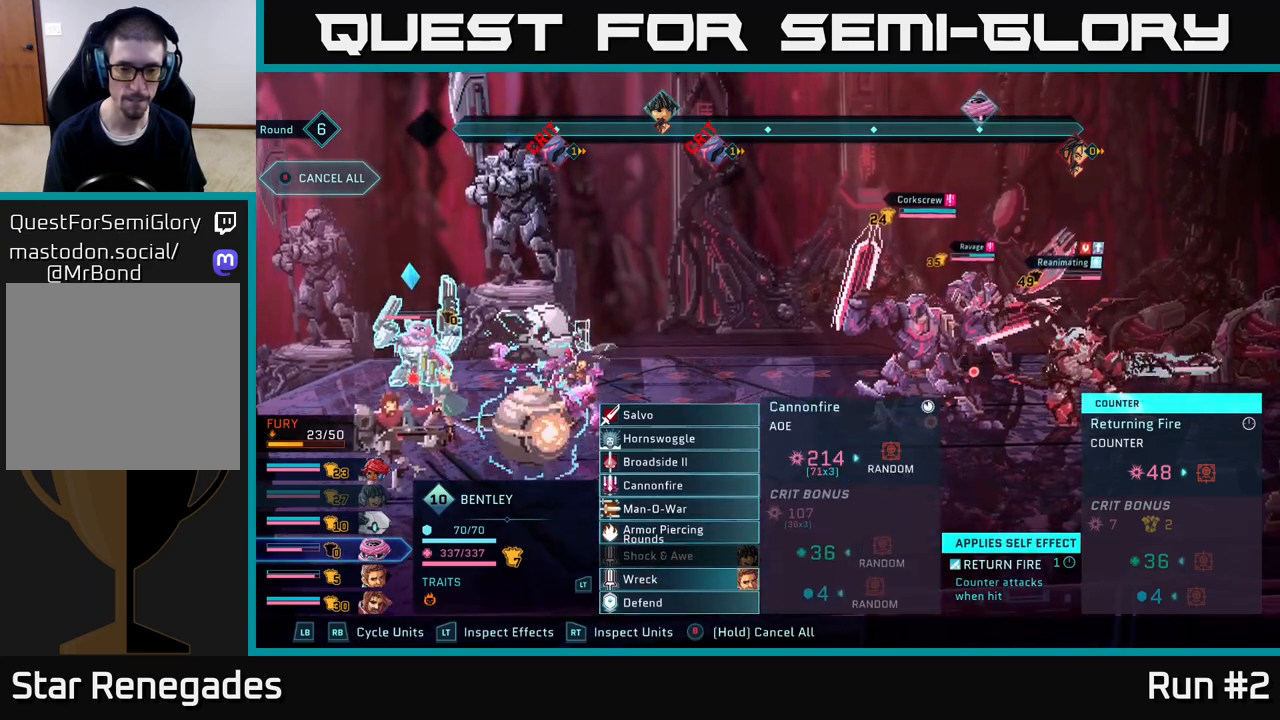
{"buttons": [], "left_stick": "center", "right_stick": "center", "events": [[67, "left_stick", "up"], [233, "left_stick", "center"]]}
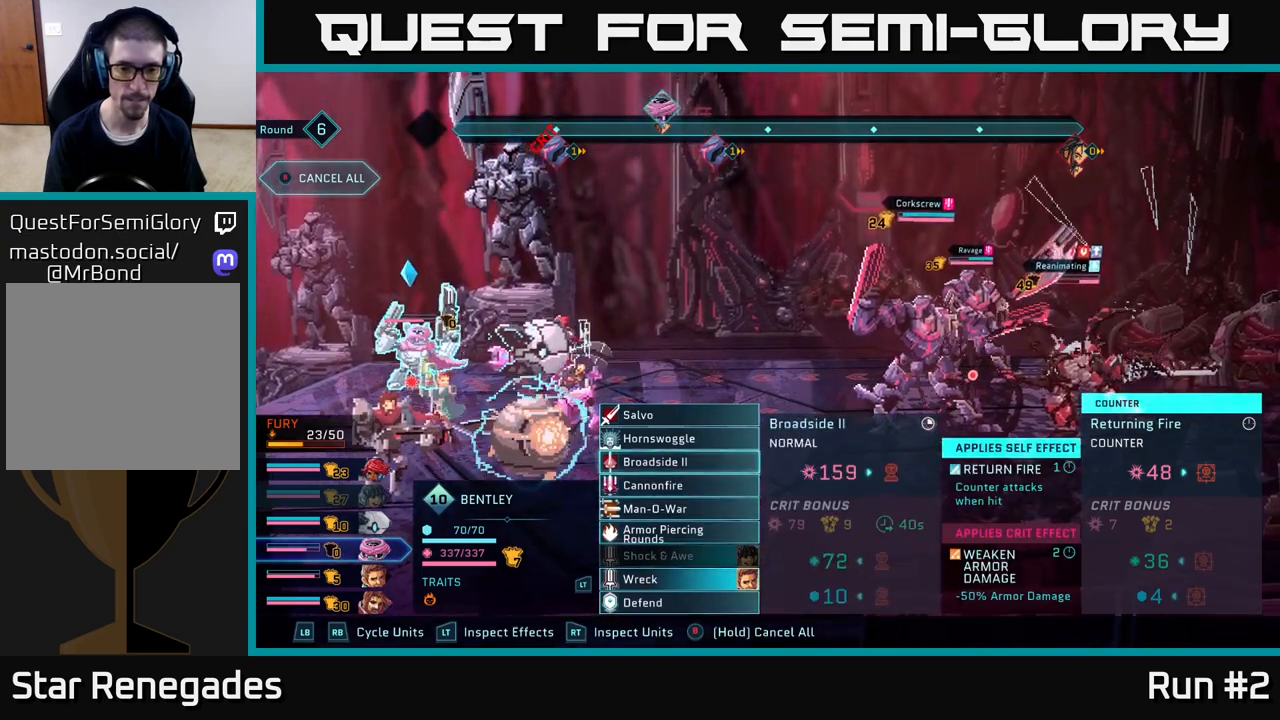
{"buttons": [], "left_stick": "center", "right_stick": "center", "events": []}
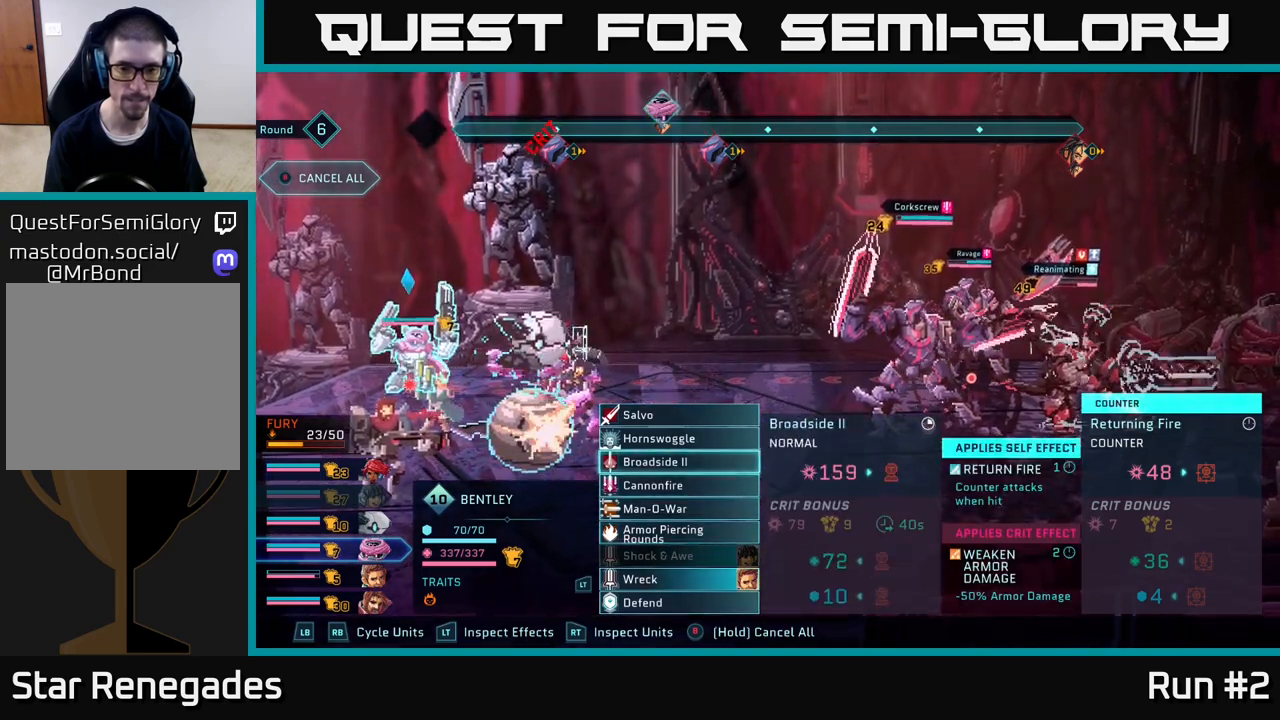
{"buttons": [], "left_stick": "right", "right_stick": "center", "events": [[150, "A", "down"], [333, "A", "up"], [467, "left_stick", "right"]]}
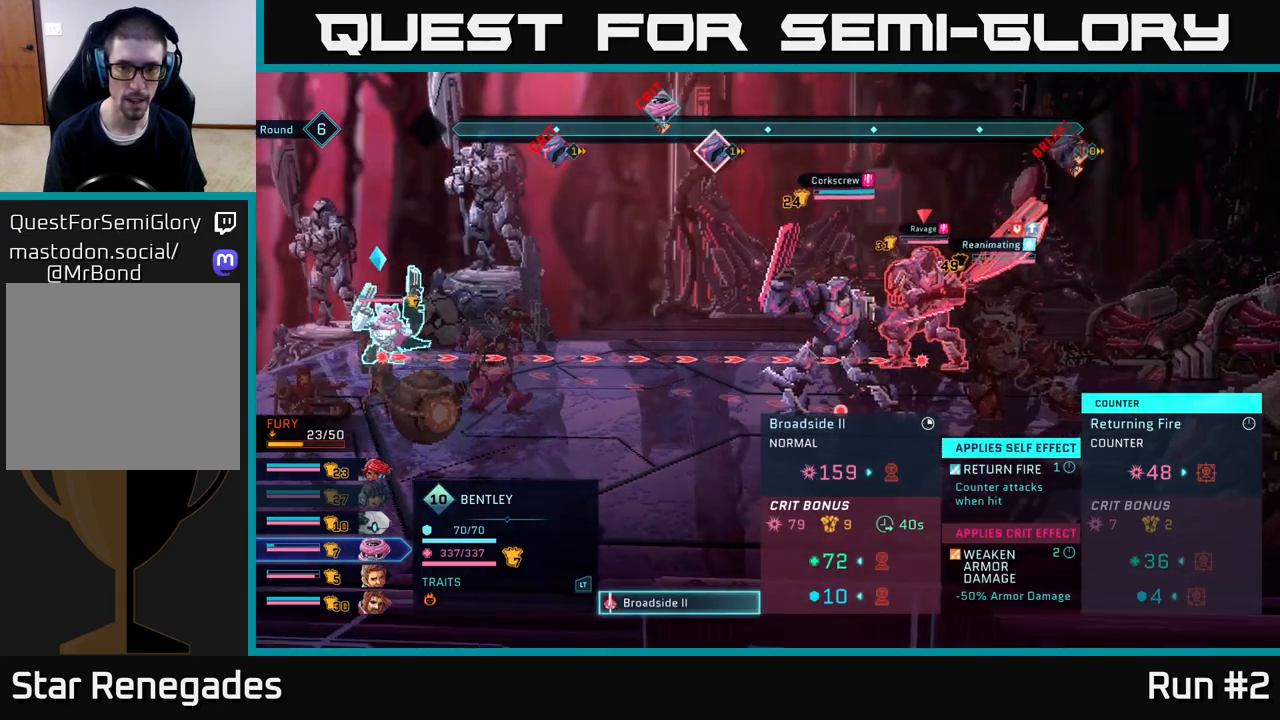
{"buttons": [], "left_stick": "center", "right_stick": "center", "events": [[183, "left_stick", "center"], [383, "left_stick", "down-right"], [500, "left_stick", "center"]]}
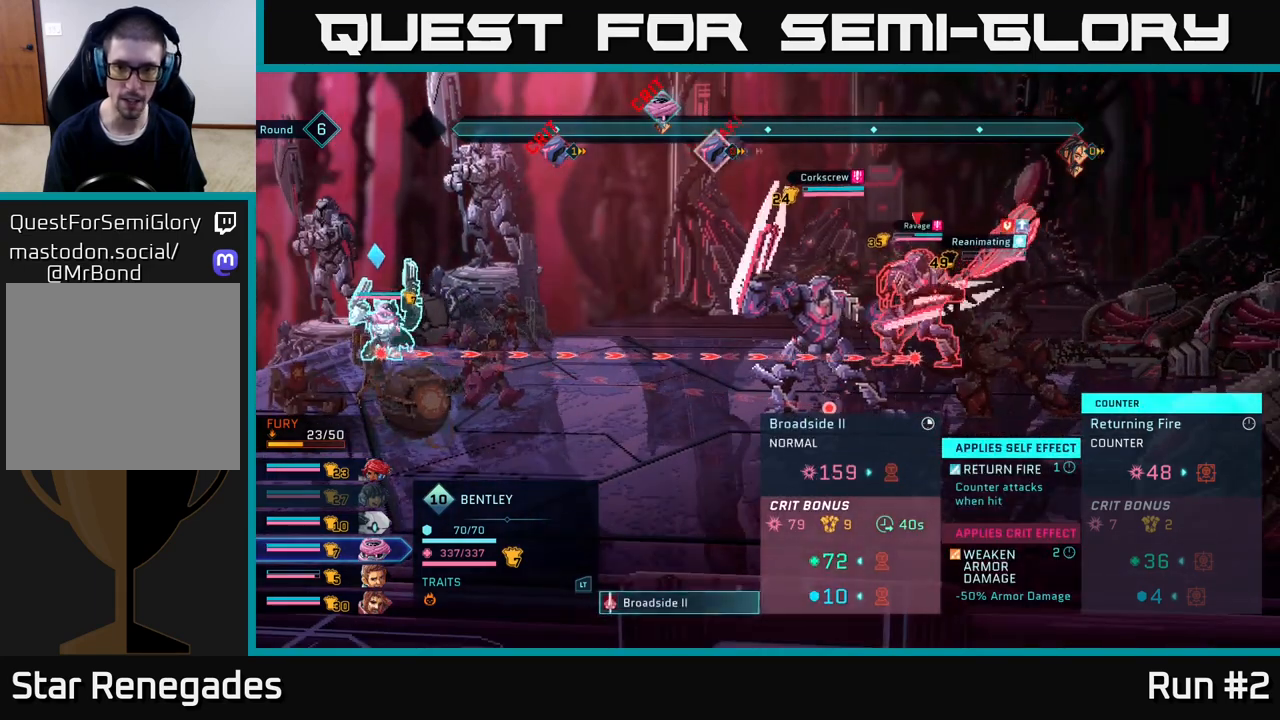
{"buttons": [], "left_stick": "down", "right_stick": "center", "events": [[417, "left_stick", "down"]]}
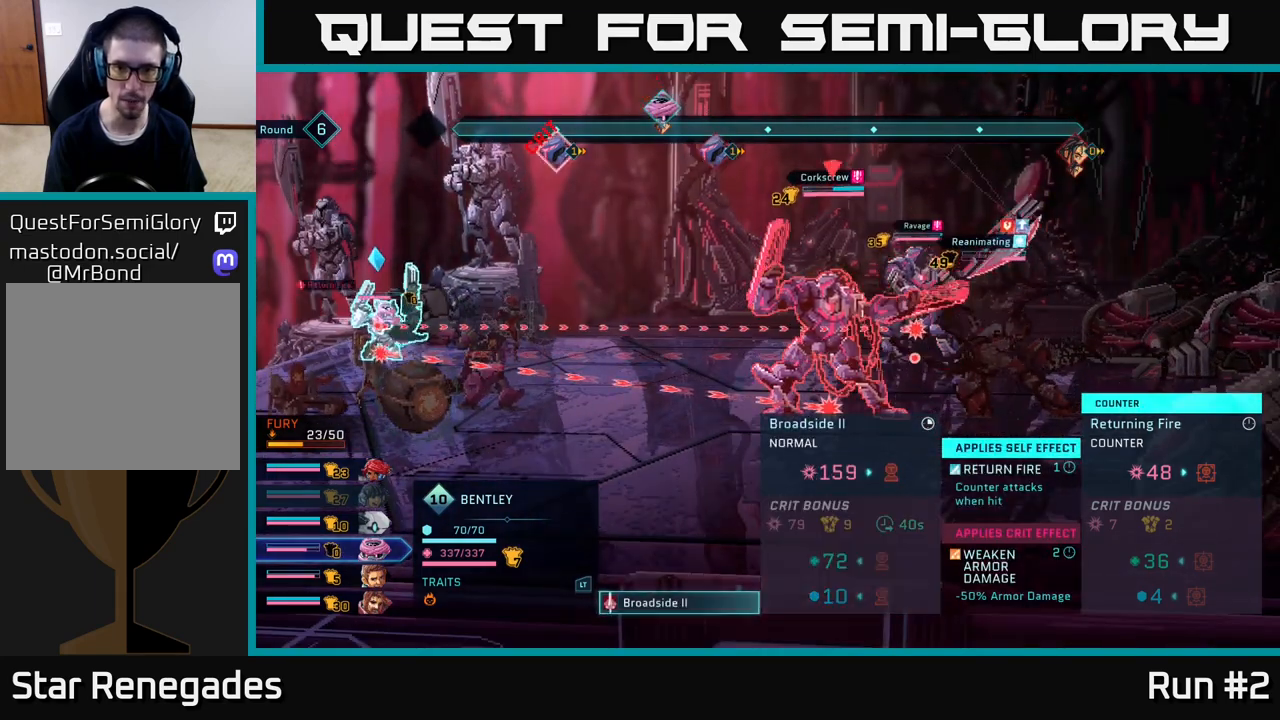
{"buttons": [], "left_stick": "center", "right_stick": "center", "events": [[133, "left_stick", "center"]]}
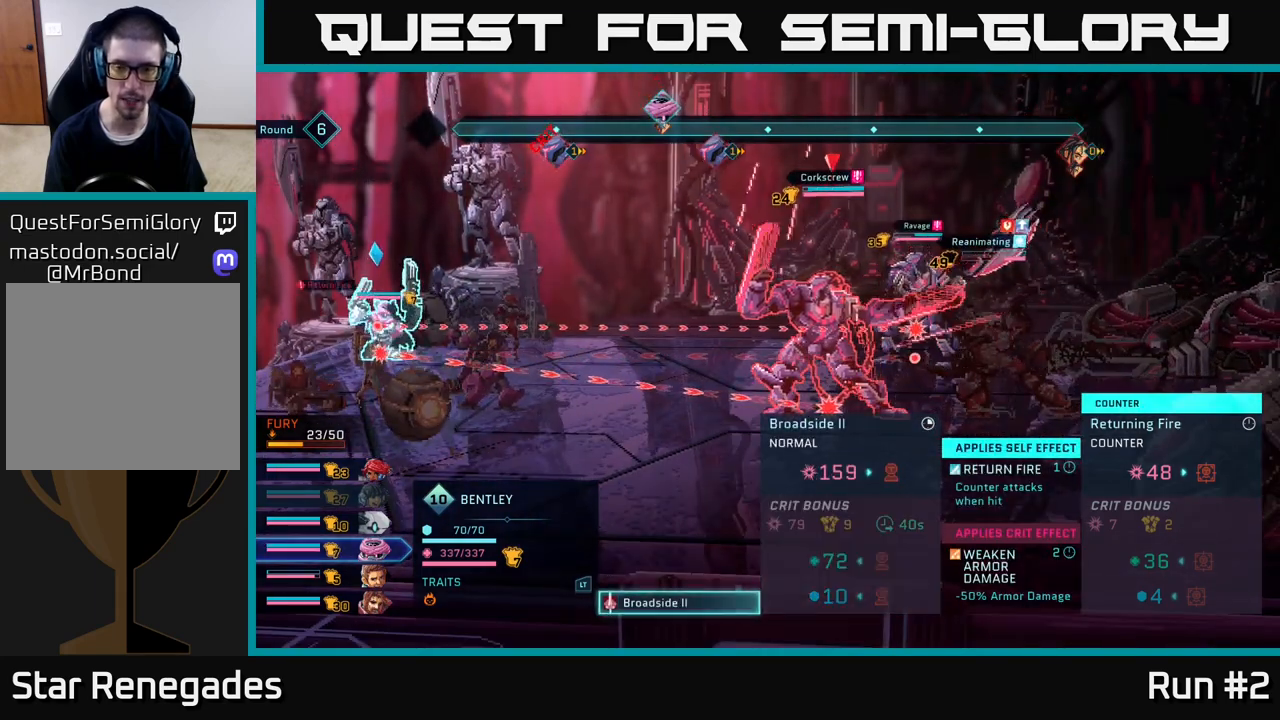
{"buttons": [], "left_stick": "center", "right_stick": "center", "events": [[50, "left_stick", "up"], [233, "left_stick", "center"]]}
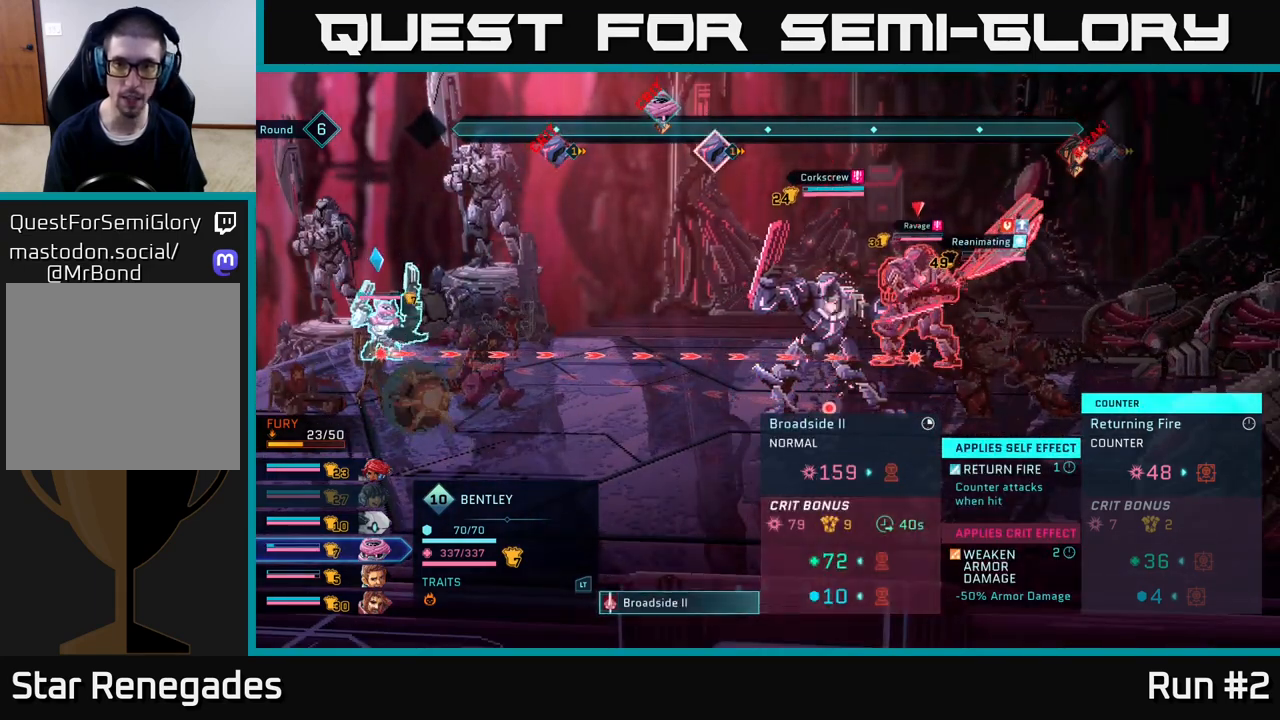
{"buttons": [], "left_stick": "center", "right_stick": "center", "events": []}
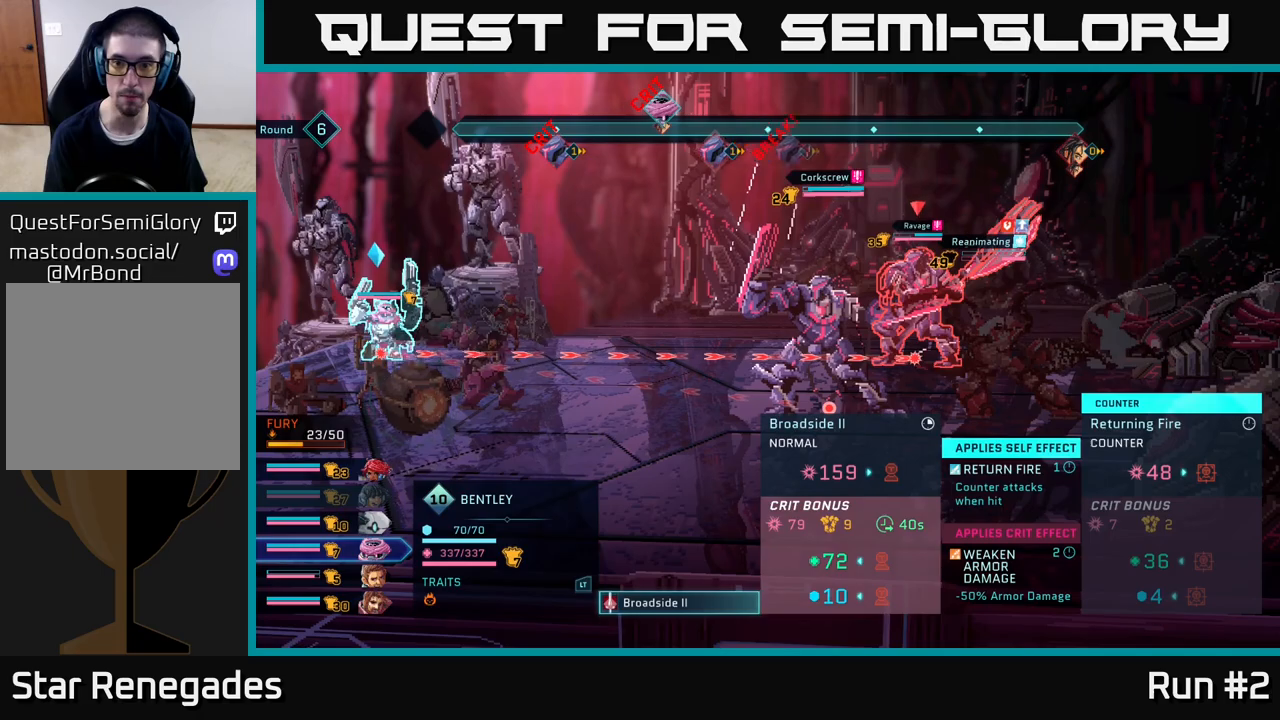
{"buttons": [], "left_stick": "center", "right_stick": "center", "events": []}
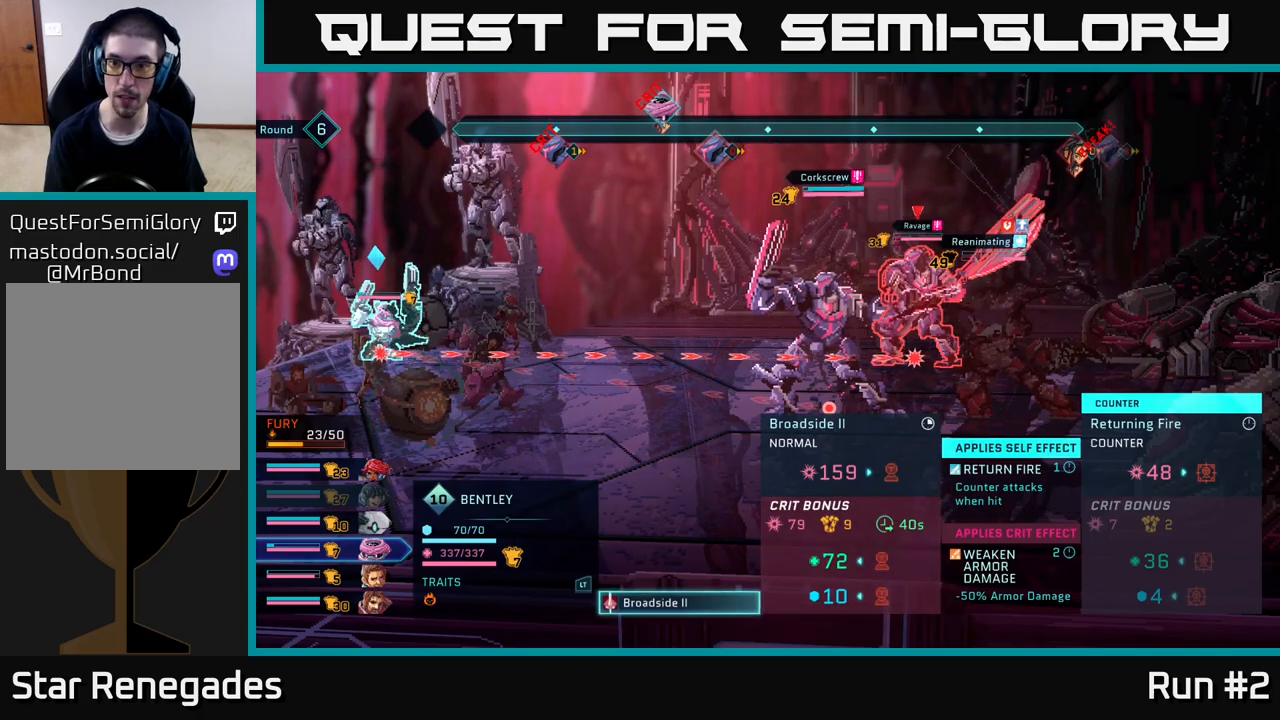
{"buttons": [], "left_stick": "center", "right_stick": "center", "events": []}